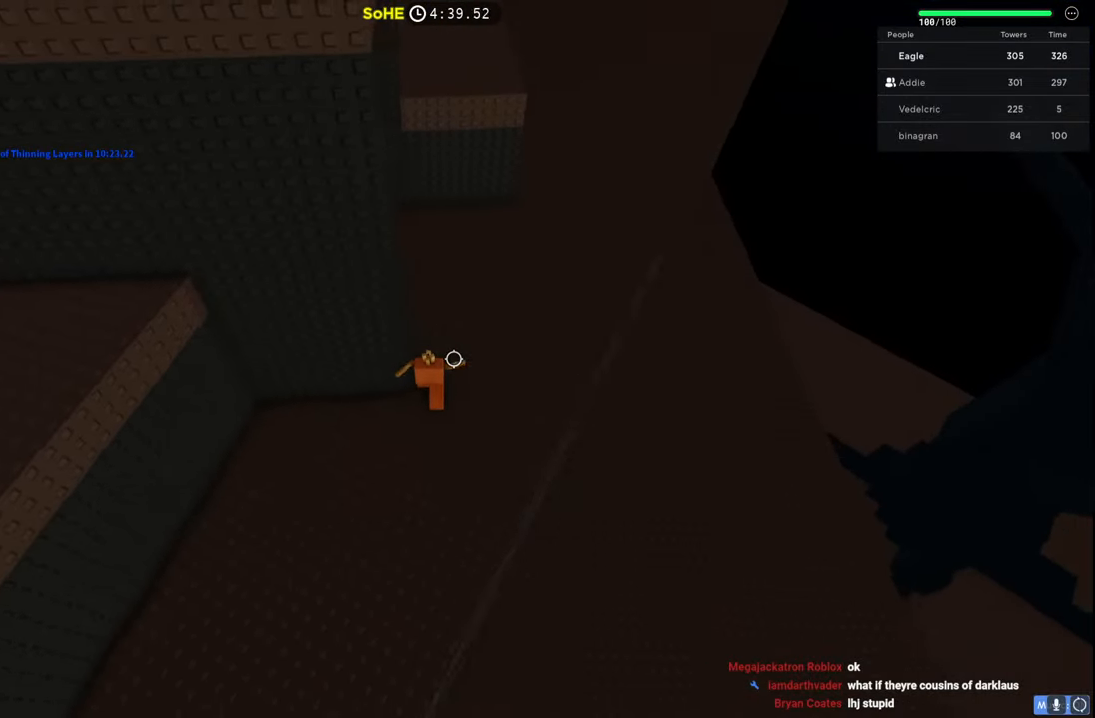
Gameplay with keyboard; each line is a JSON object with the keys held at the frame after it. "events" lists presses ("down") and releases ("up") of "a", "ctrl", "d", "e", "q", "s", "shift", "space" and "w" between this image and that frame as [ms after this image, input, new state], when the widget could be followed in between. No other keys are recorded. Mouse input is not recorded.
{"keys": ["d", "space", "w"], "events": [[50, "space", "down"]]}
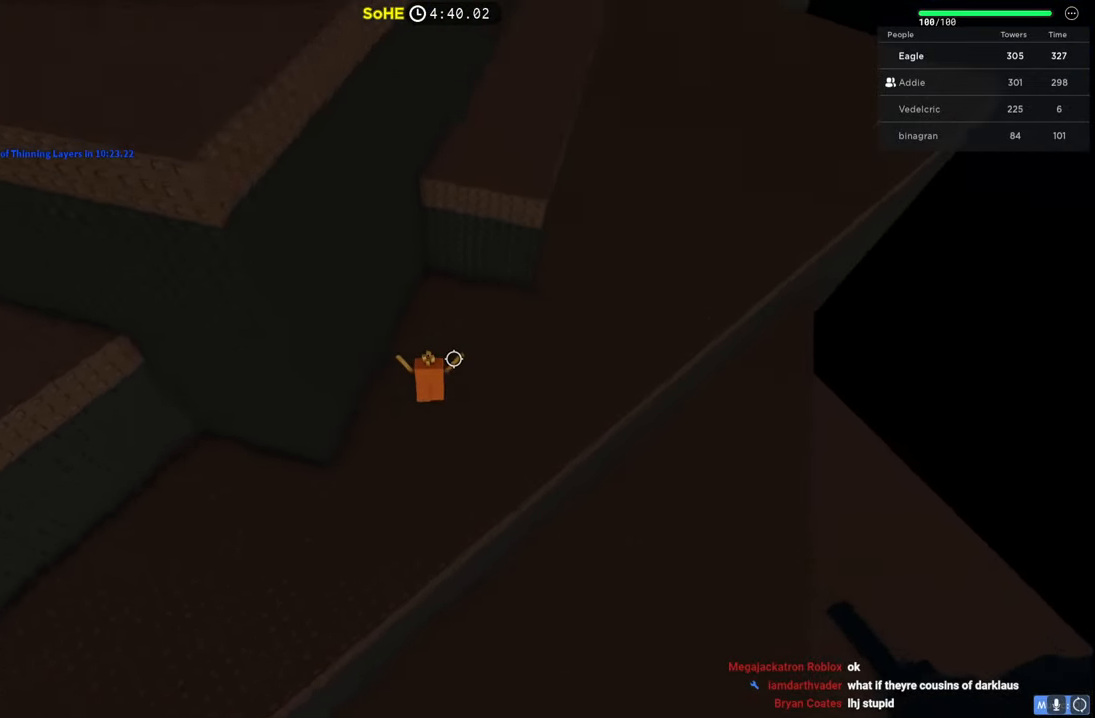
{"keys": ["d", "space", "w"], "events": []}
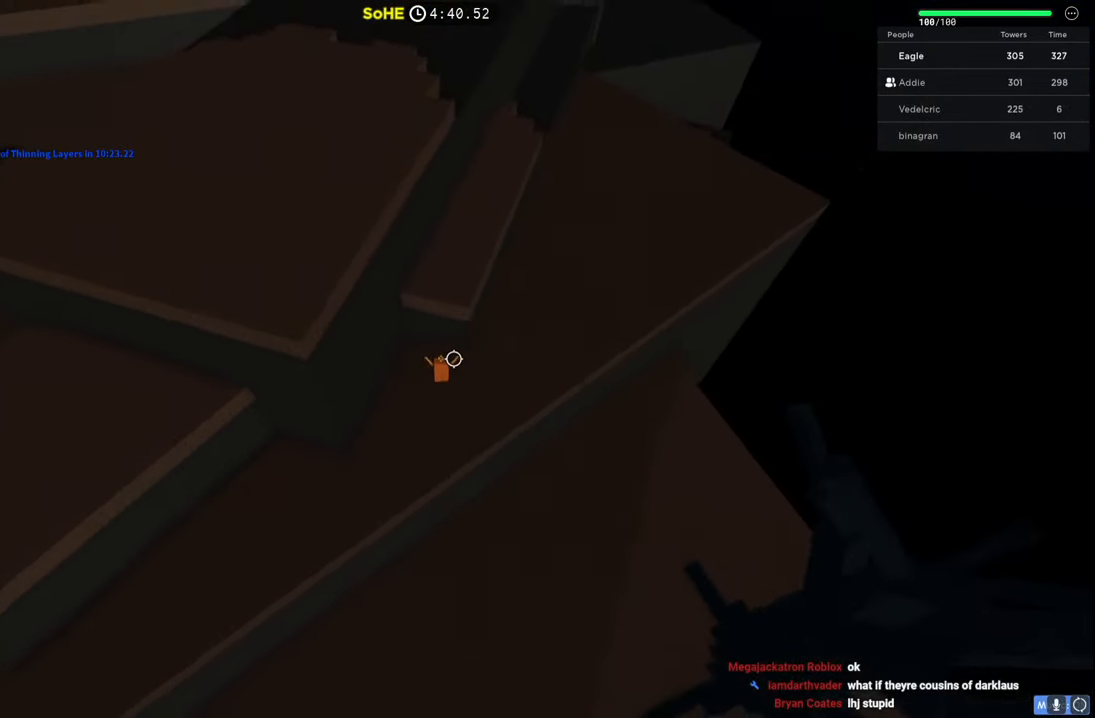
{"keys": ["d", "space", "w"], "events": []}
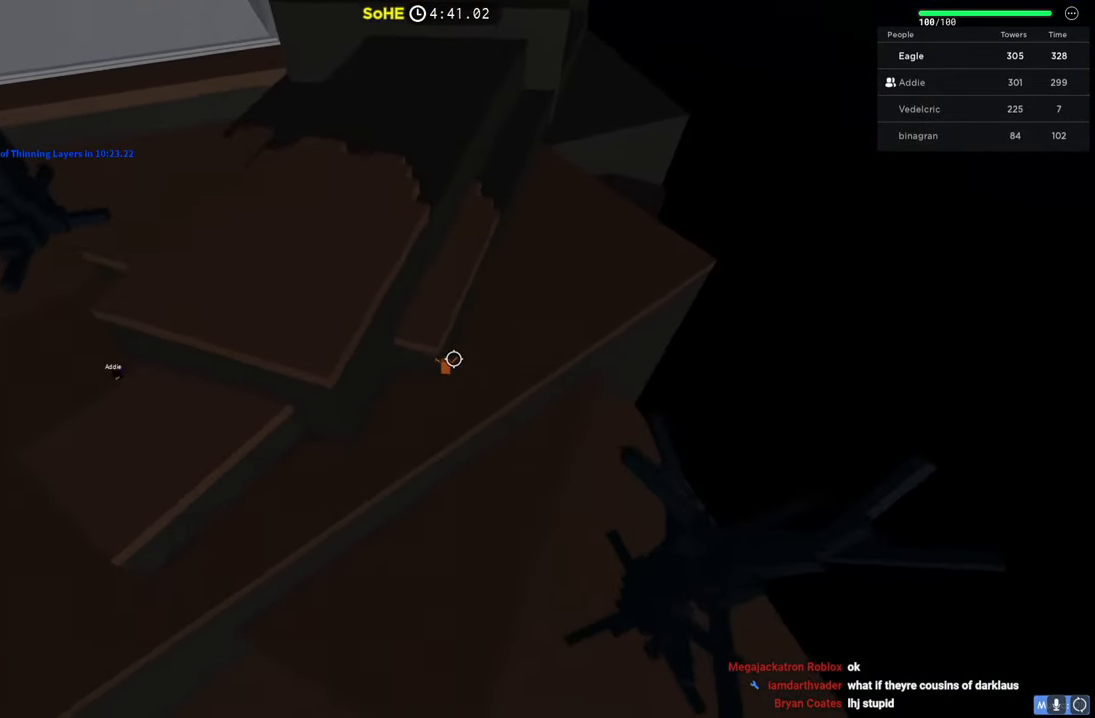
{"keys": ["d", "space", "w"], "events": []}
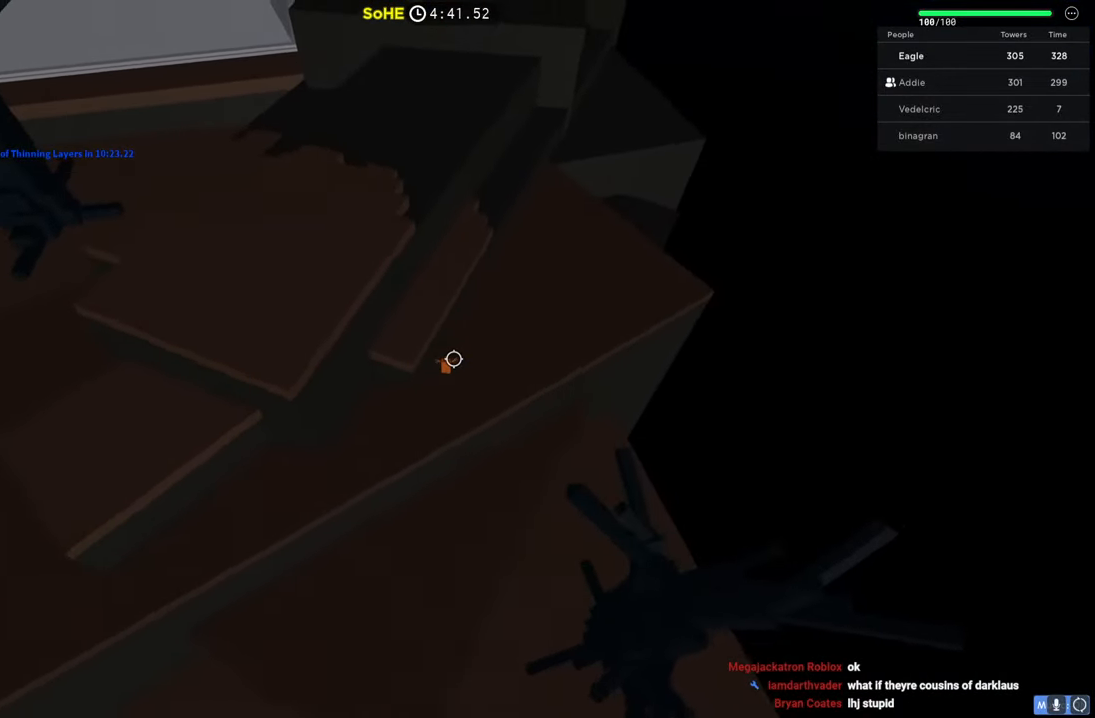
{"keys": ["d", "space", "w"], "events": []}
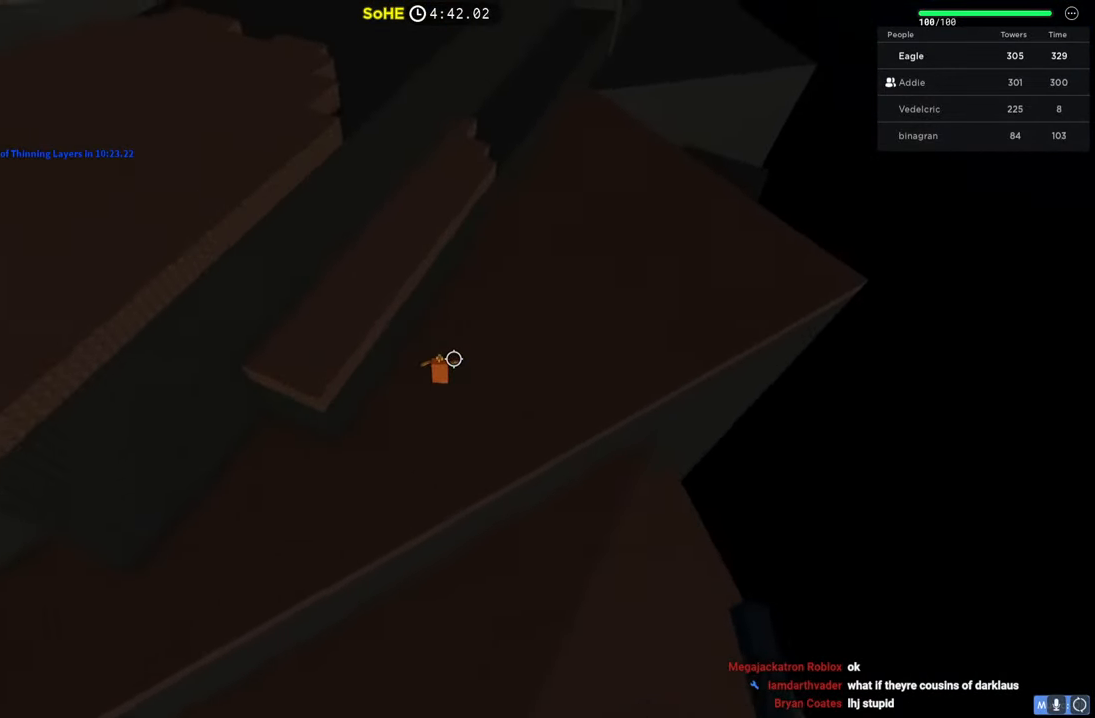
{"keys": ["d", "space"], "events": [[134, "w", "up"]]}
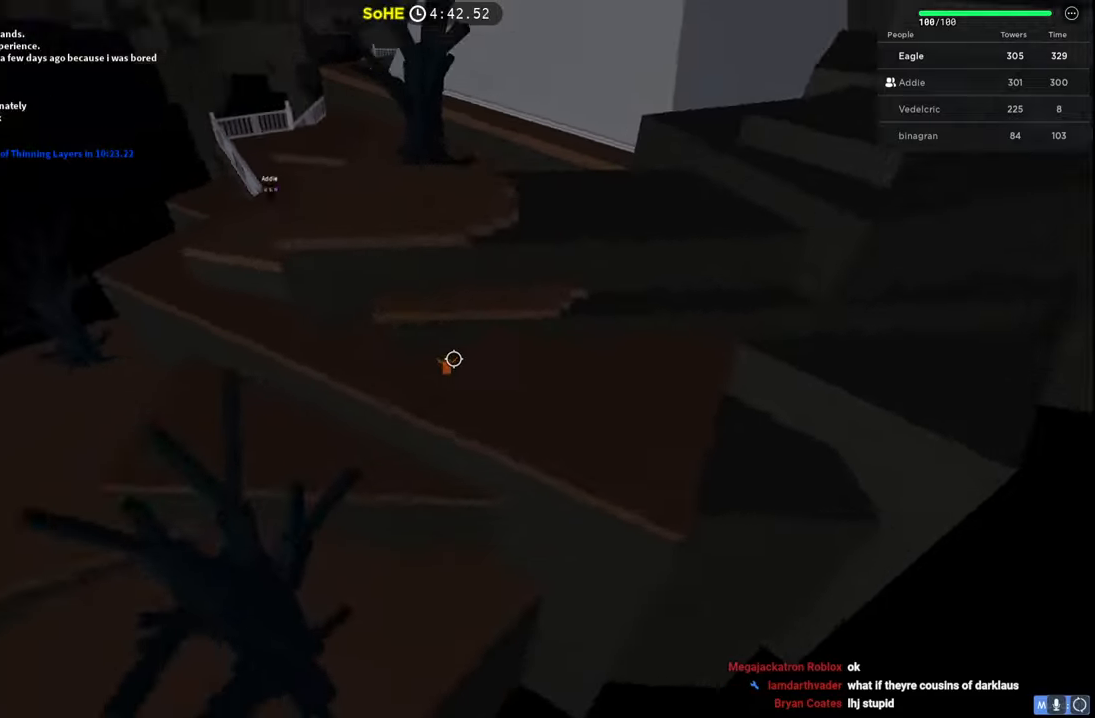
{"keys": ["d", "s"], "events": [[17, "s", "down"], [50, "space", "up"]]}
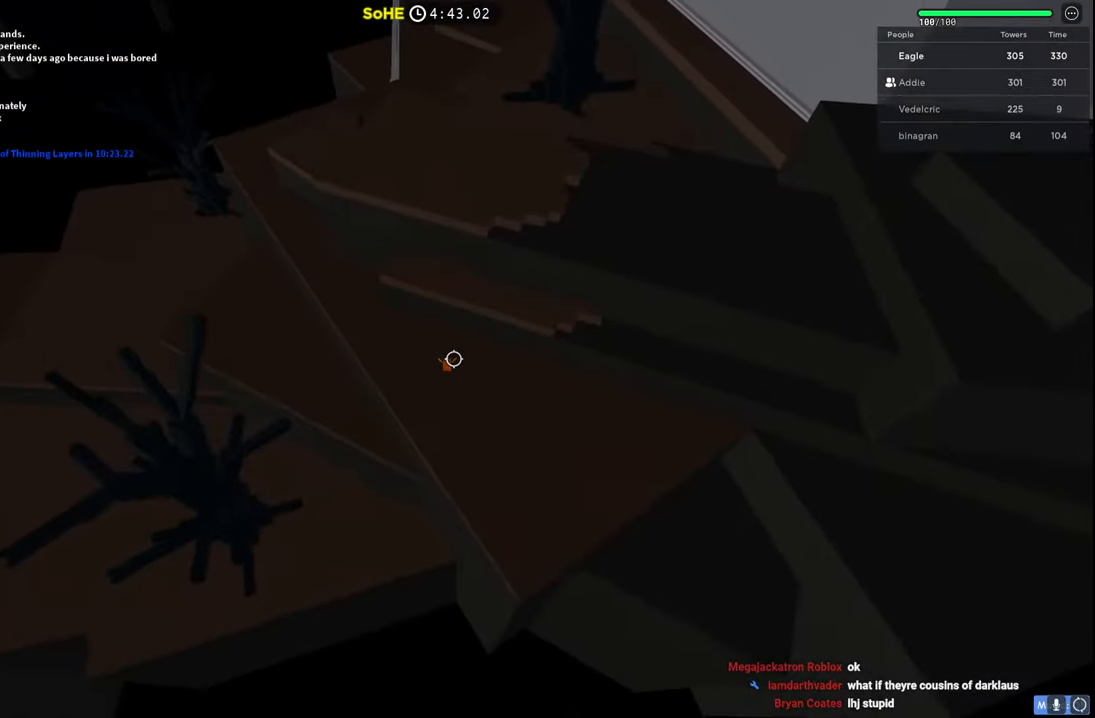
{"keys": ["d", "s"], "events": []}
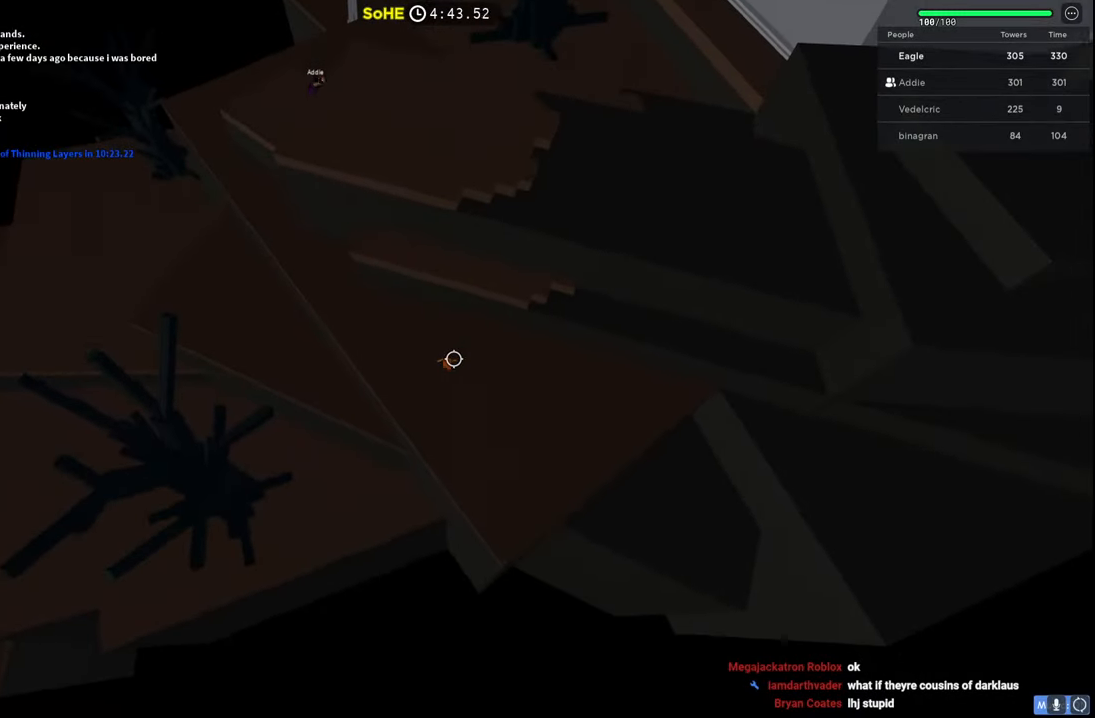
{"keys": ["d"], "events": [[184, "s", "up"]]}
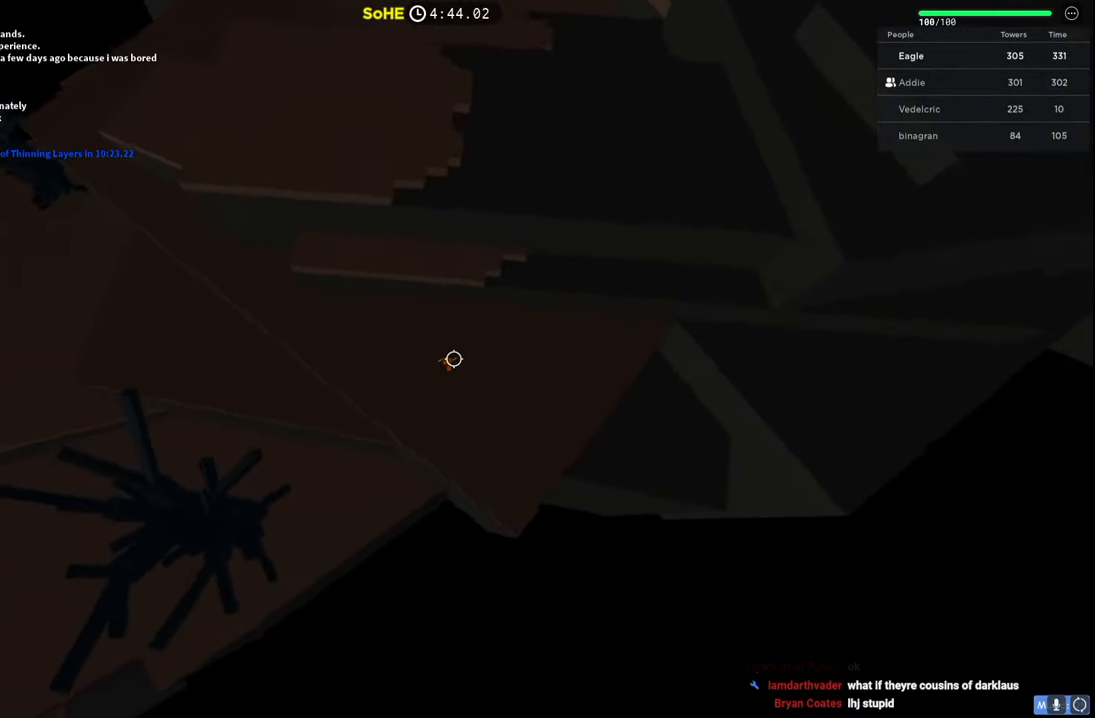
{"keys": ["d"], "events": [[67, "s", "down"], [384, "s", "up"]]}
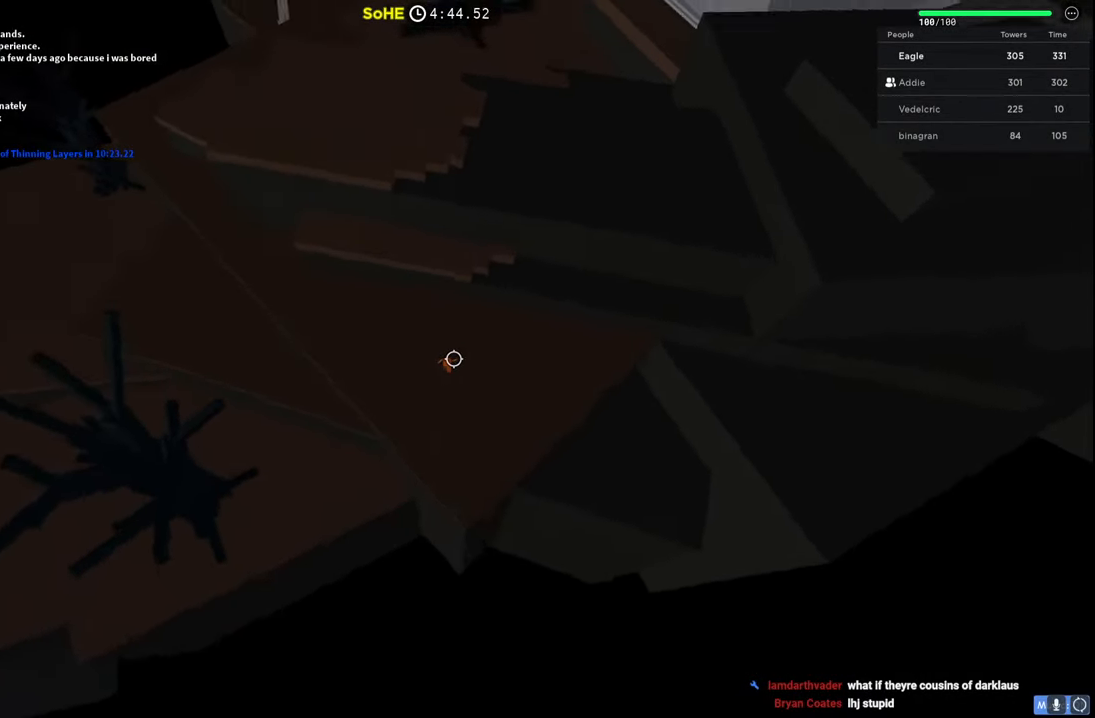
{"keys": ["d", "s"], "events": [[134, "s", "down"]]}
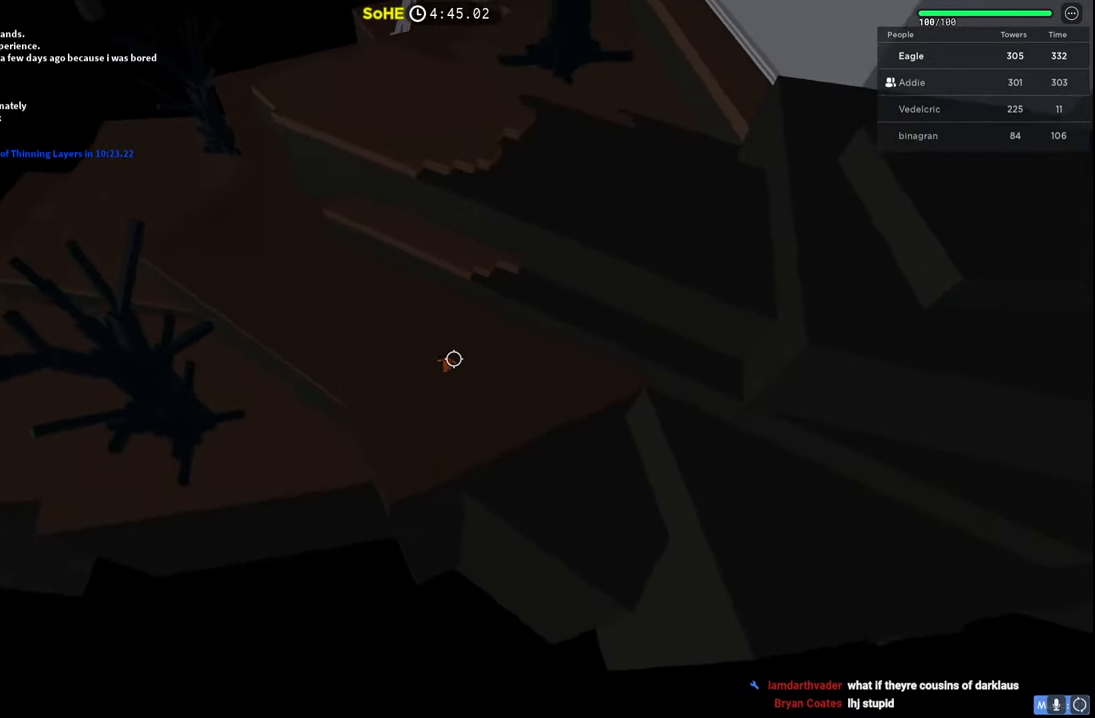
{"keys": ["d"], "events": [[384, "s", "up"]]}
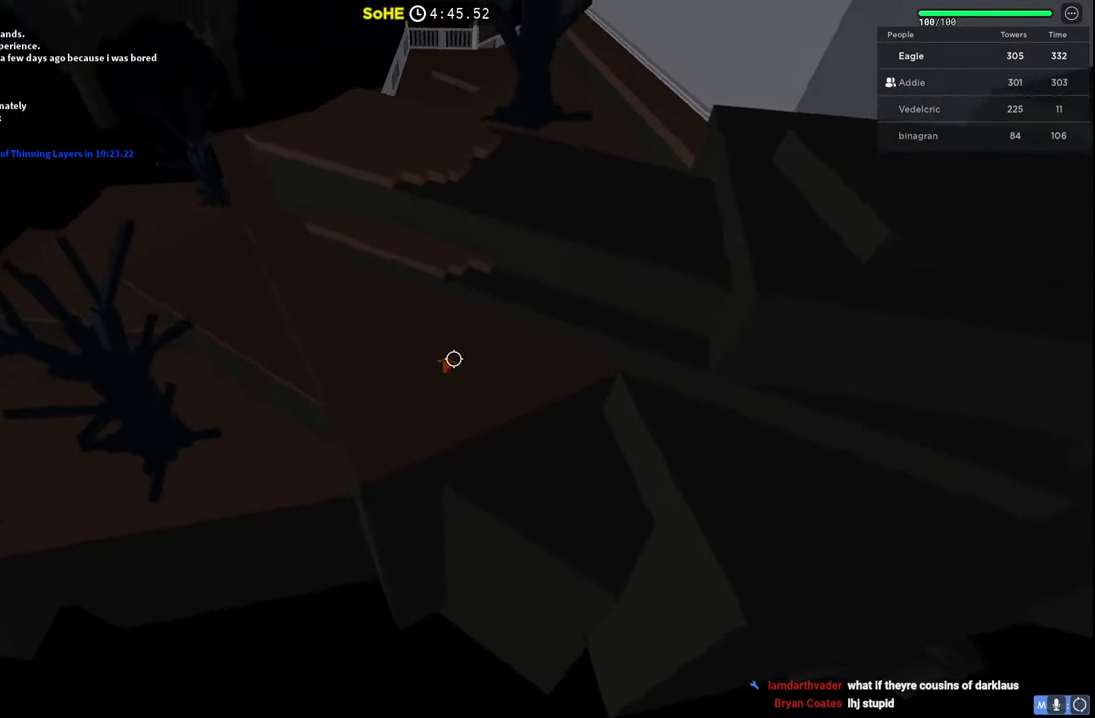
{"keys": ["d", "w"], "events": [[467, "w", "down"]]}
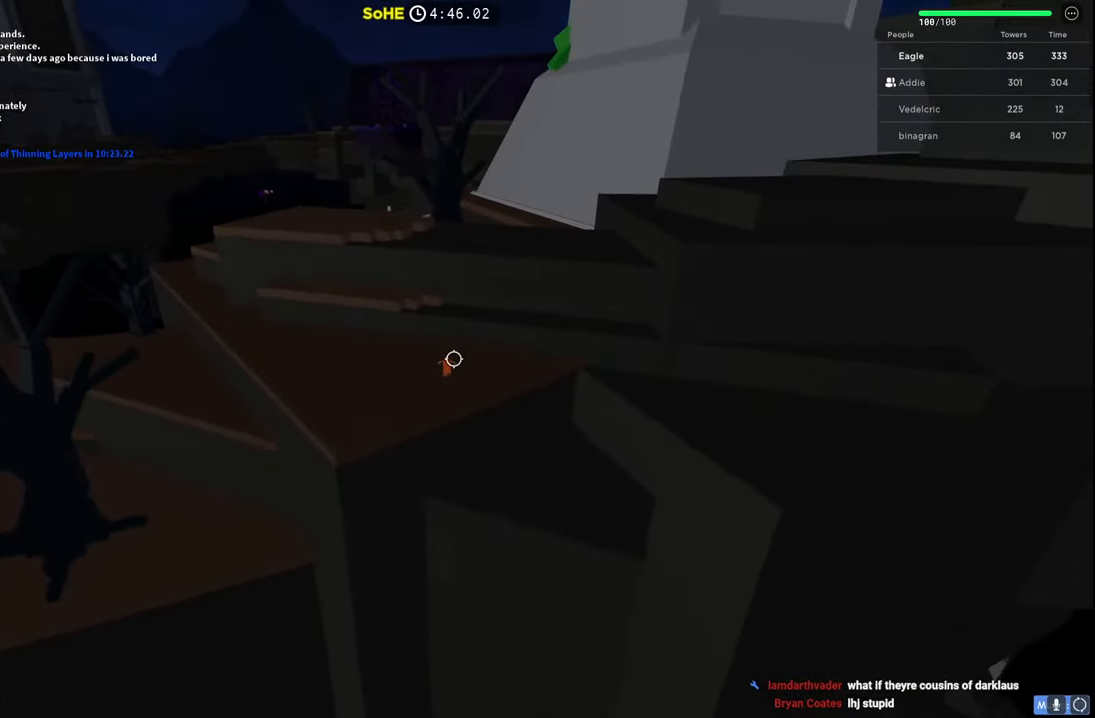
{"keys": ["d", "w"], "events": []}
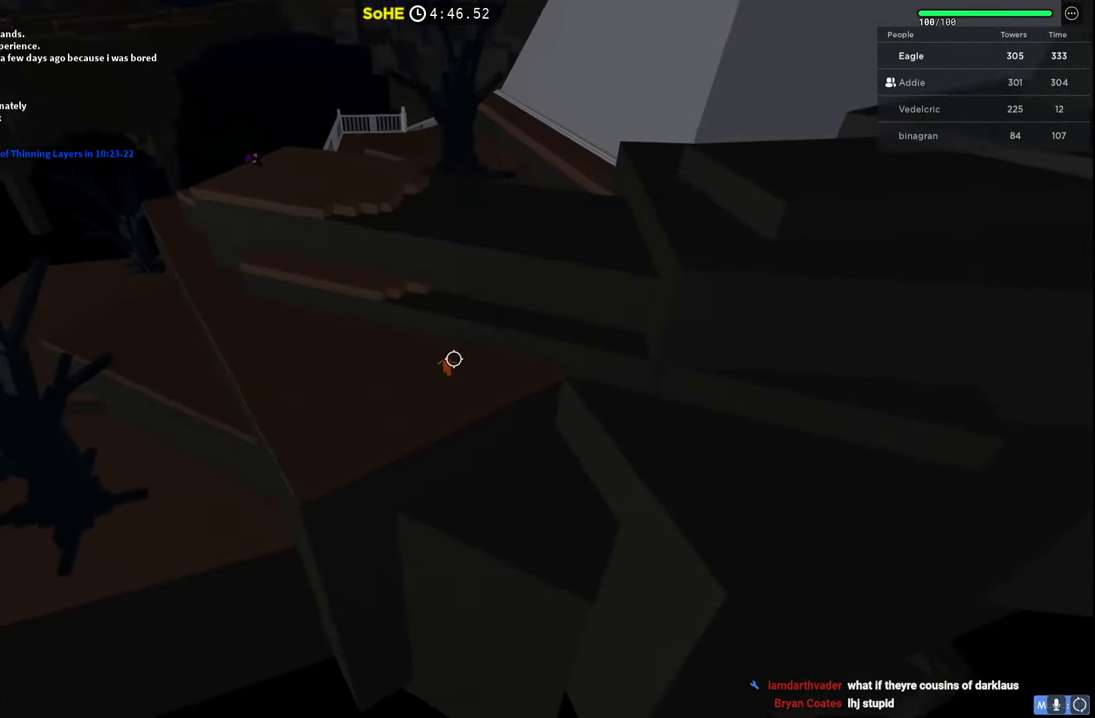
{"keys": ["d", "w"], "events": [[217, "w", "up"], [484, "w", "down"]]}
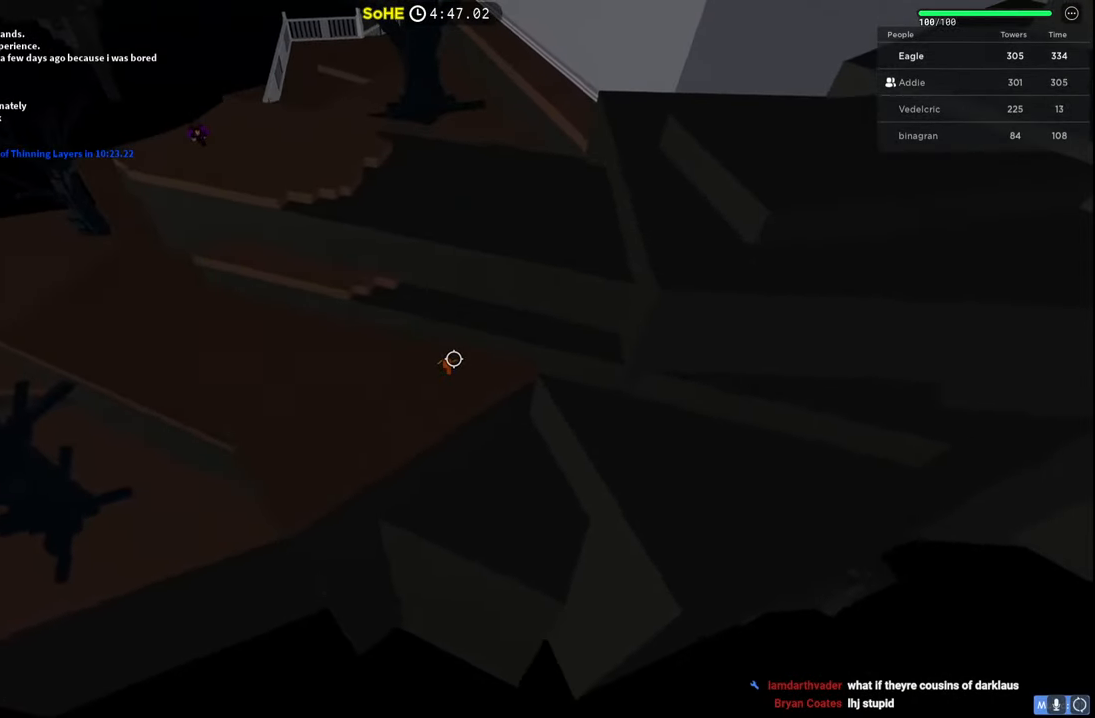
{"keys": ["d"], "events": [[367, "w", "up"]]}
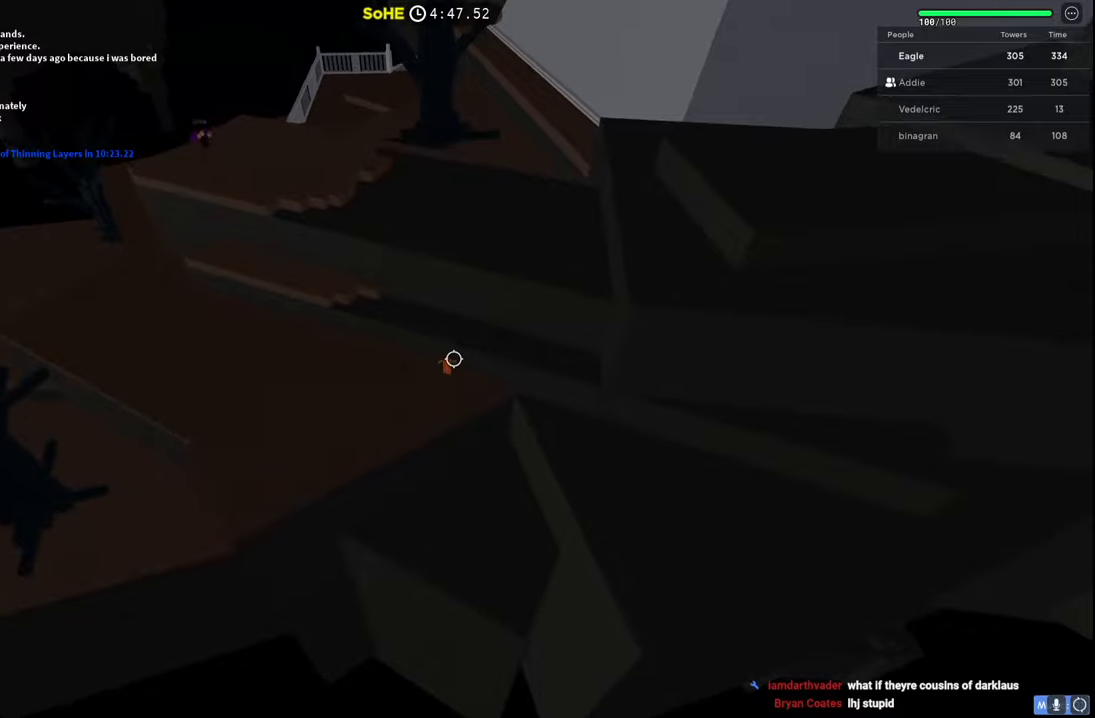
{"keys": ["d"], "events": []}
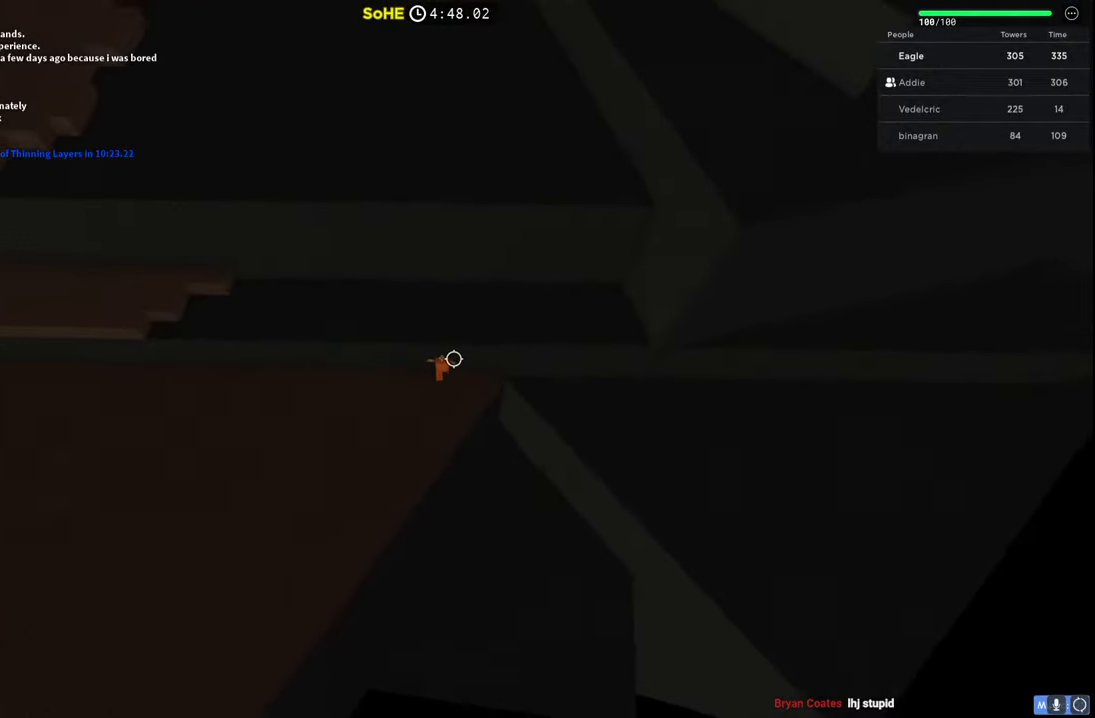
{"keys": ["d"], "events": []}
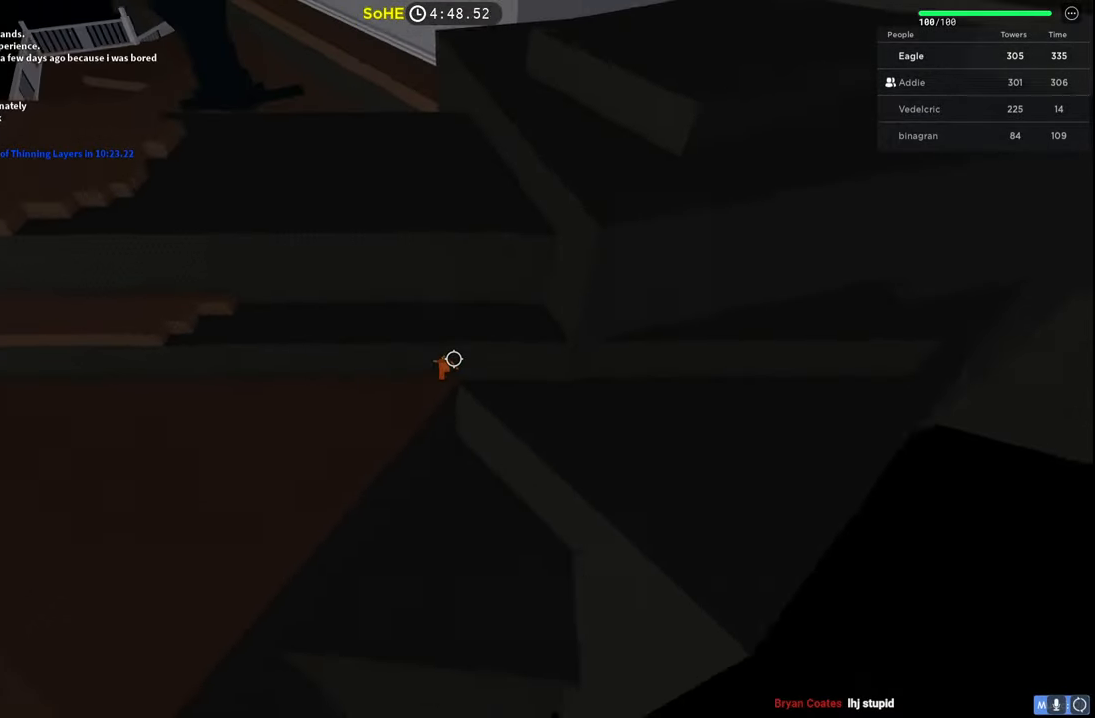
{"keys": ["d", "s"], "events": [[50, "space", "down"], [234, "space", "up"], [417, "s", "down"]]}
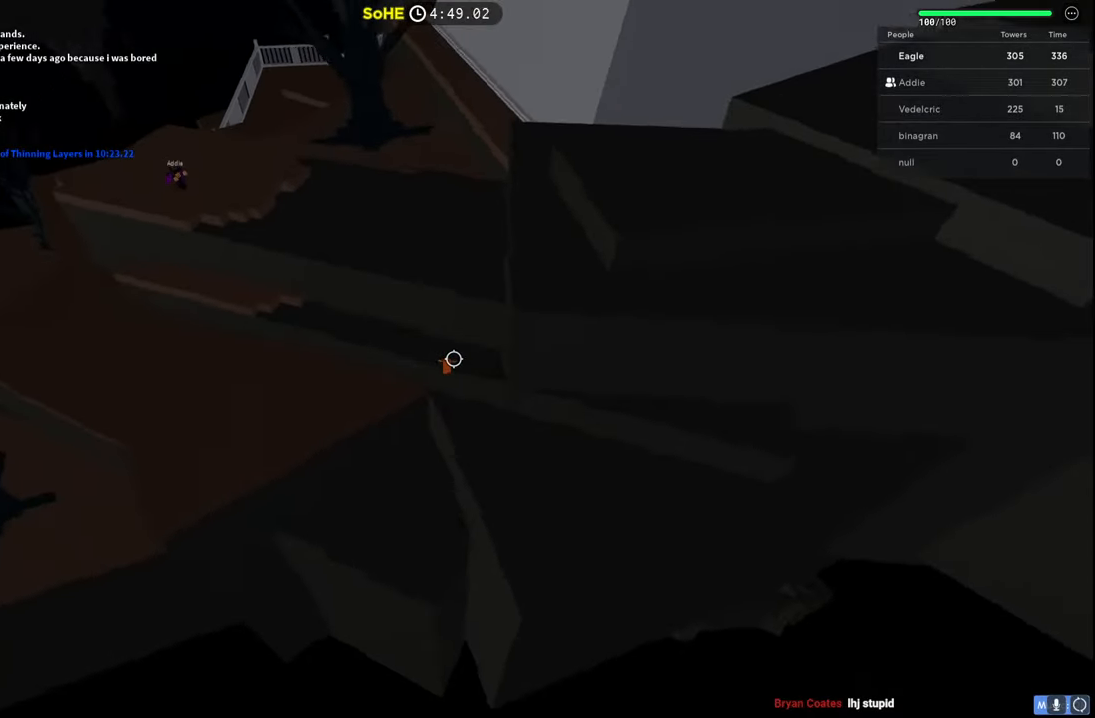
{"keys": ["d", "s"], "events": []}
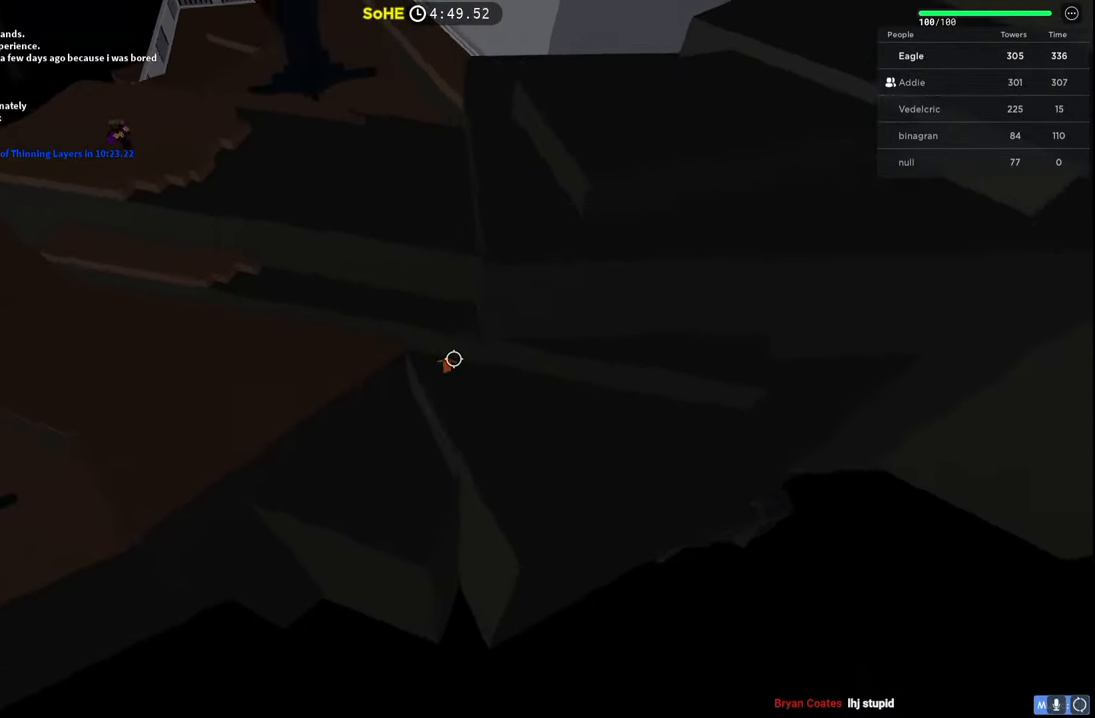
{"keys": ["d", "s"], "events": []}
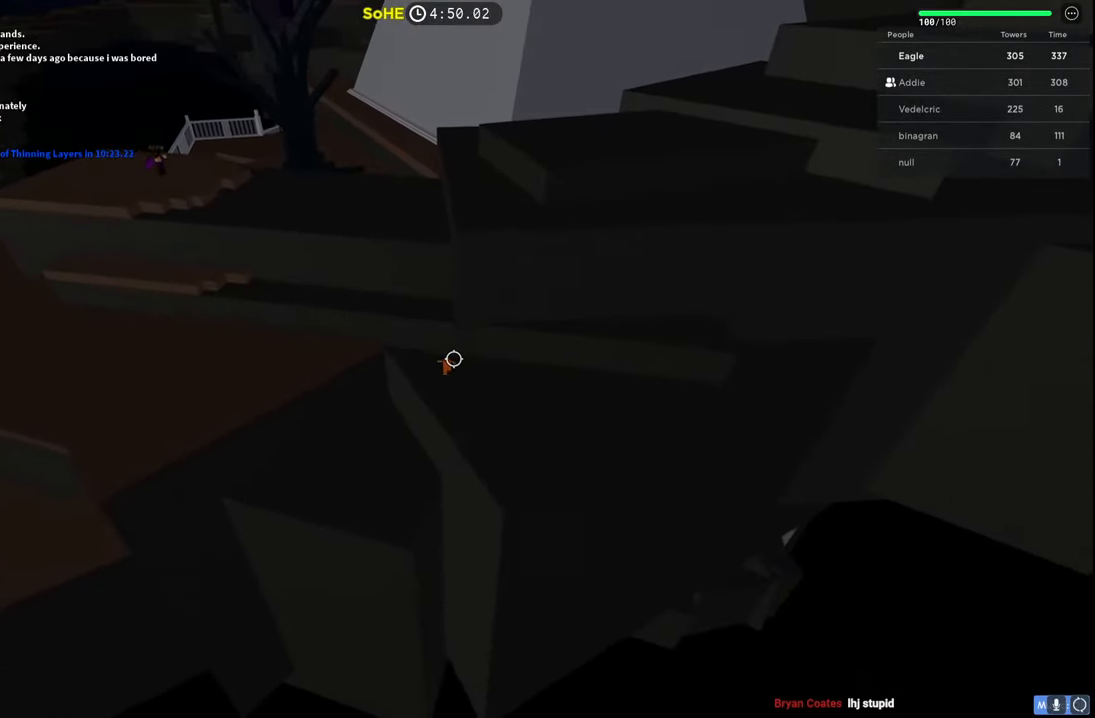
{"keys": ["d", "s"], "events": []}
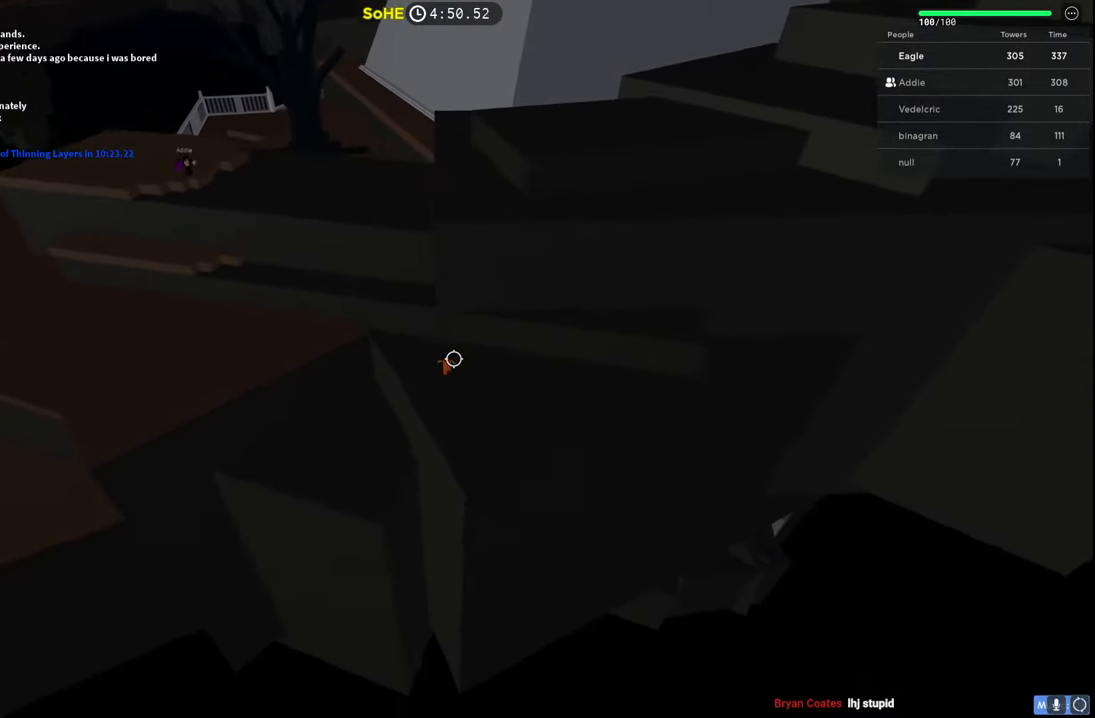
{"keys": ["d", "s"], "events": [[334, "s", "up"], [500, "s", "down"]]}
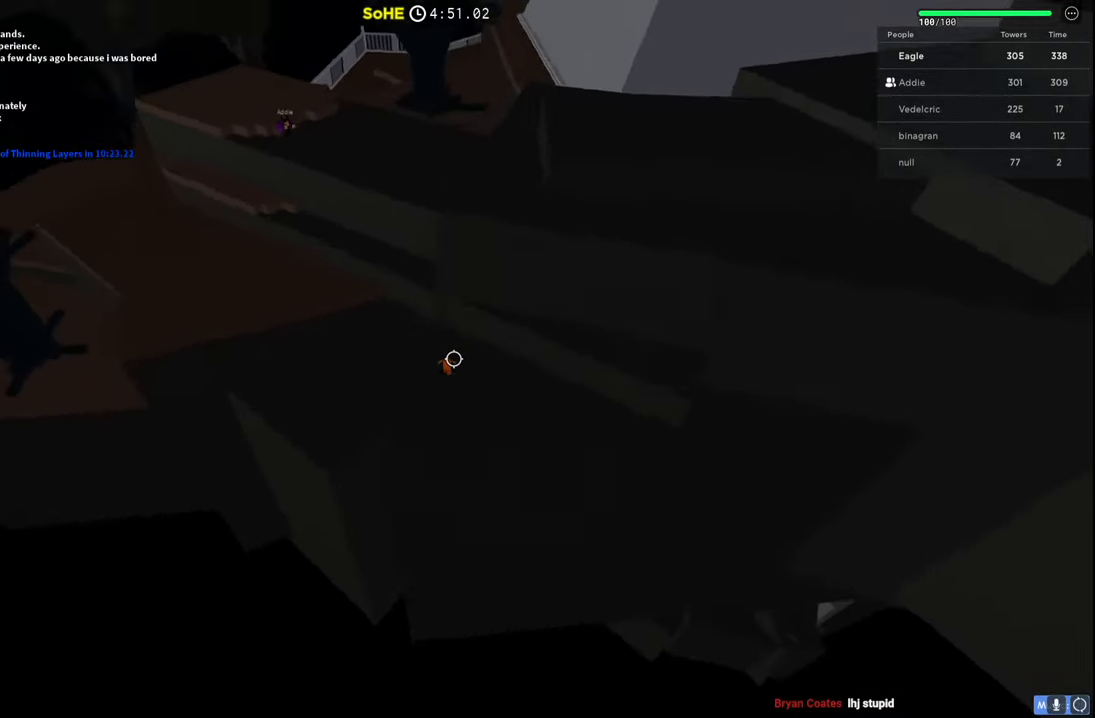
{"keys": ["d"], "events": [[500, "s", "up"]]}
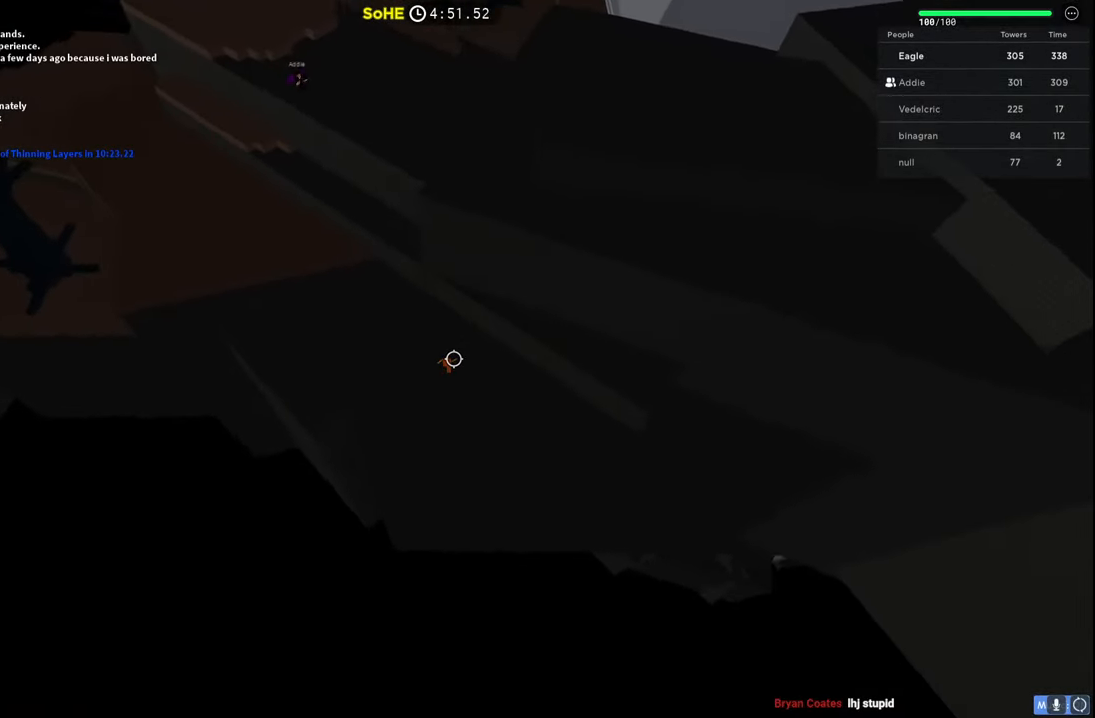
{"keys": ["d"], "events": []}
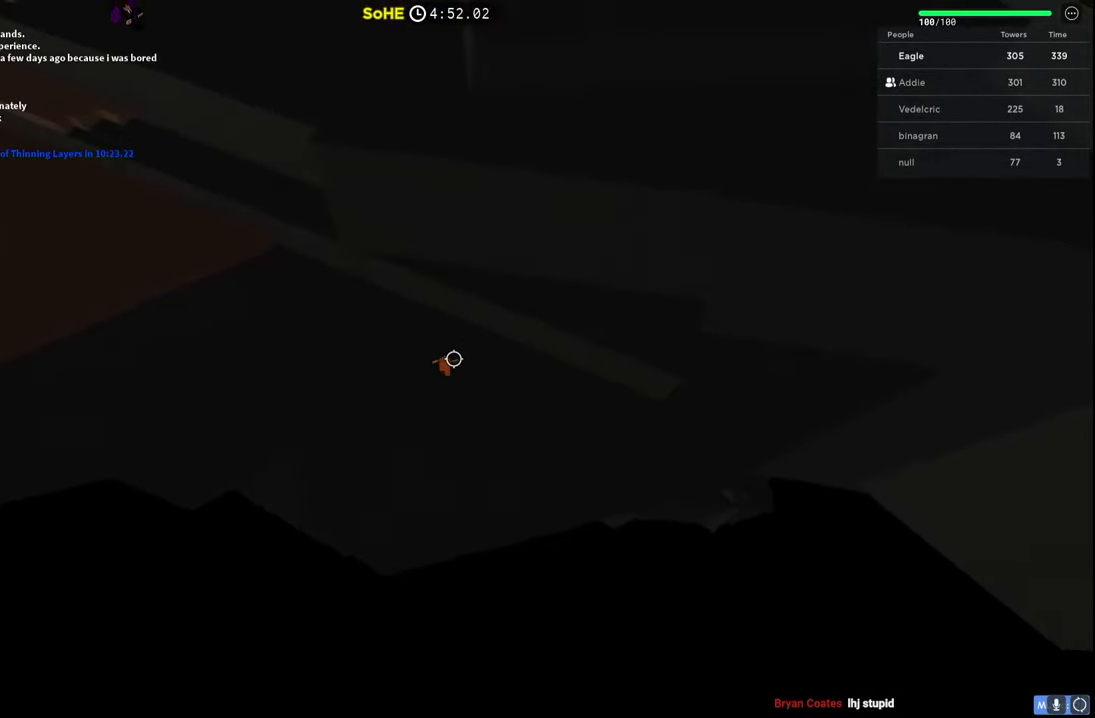
{"keys": ["d"], "events": []}
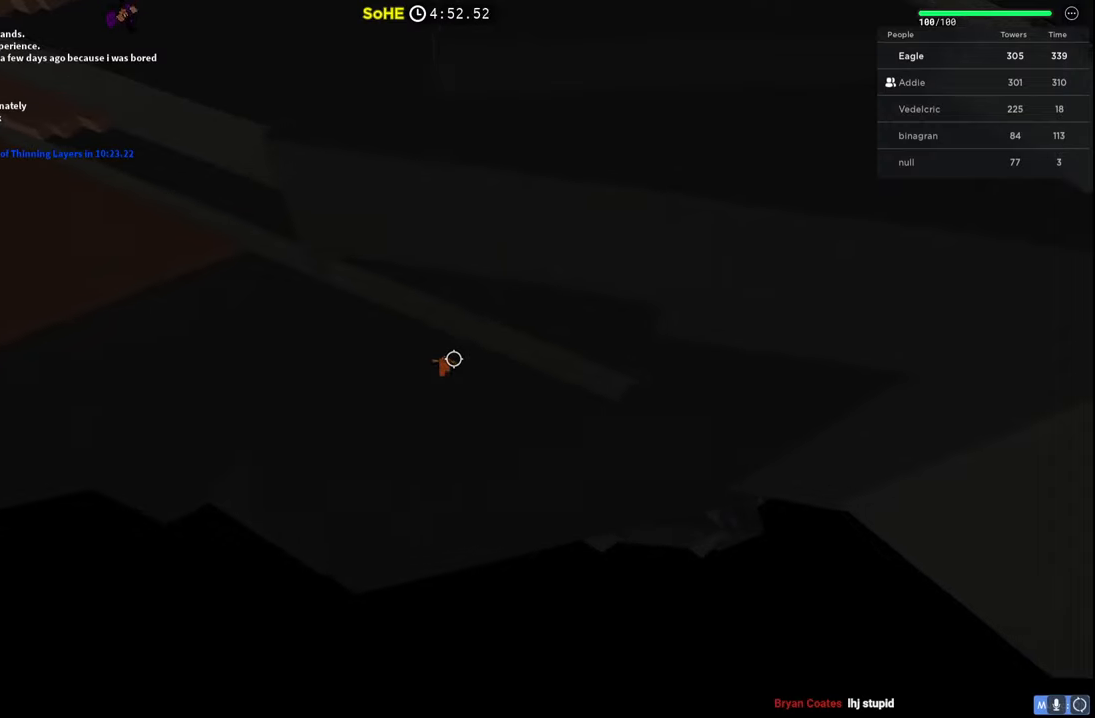
{"keys": ["d"], "events": []}
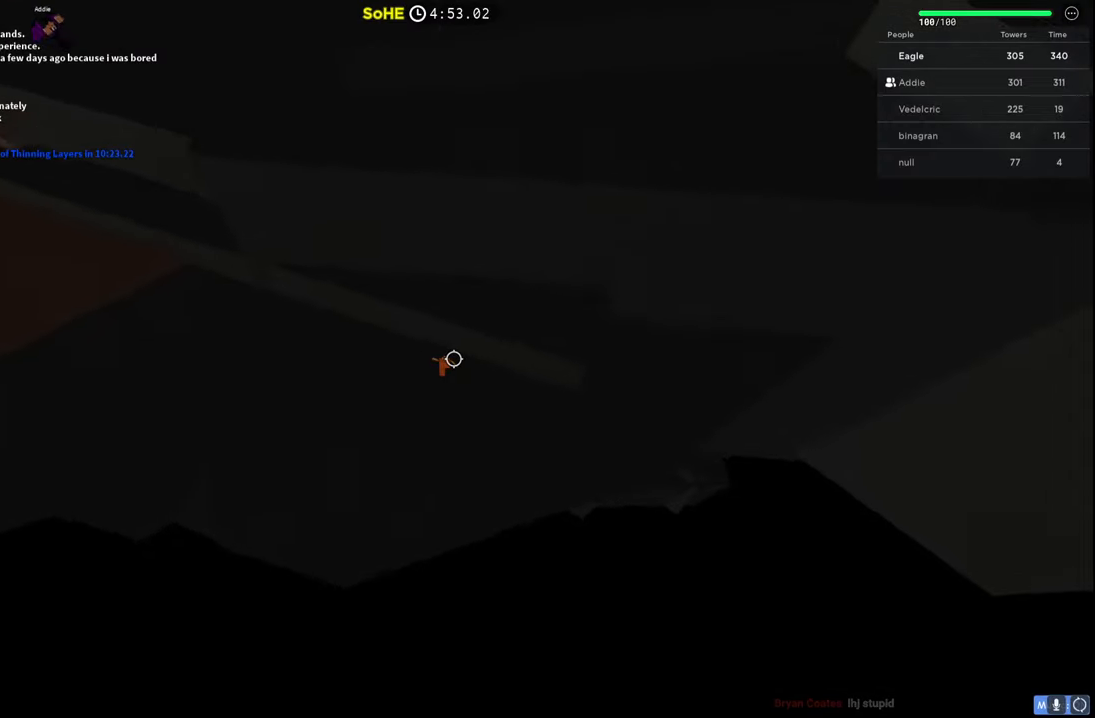
{"keys": ["d"], "events": []}
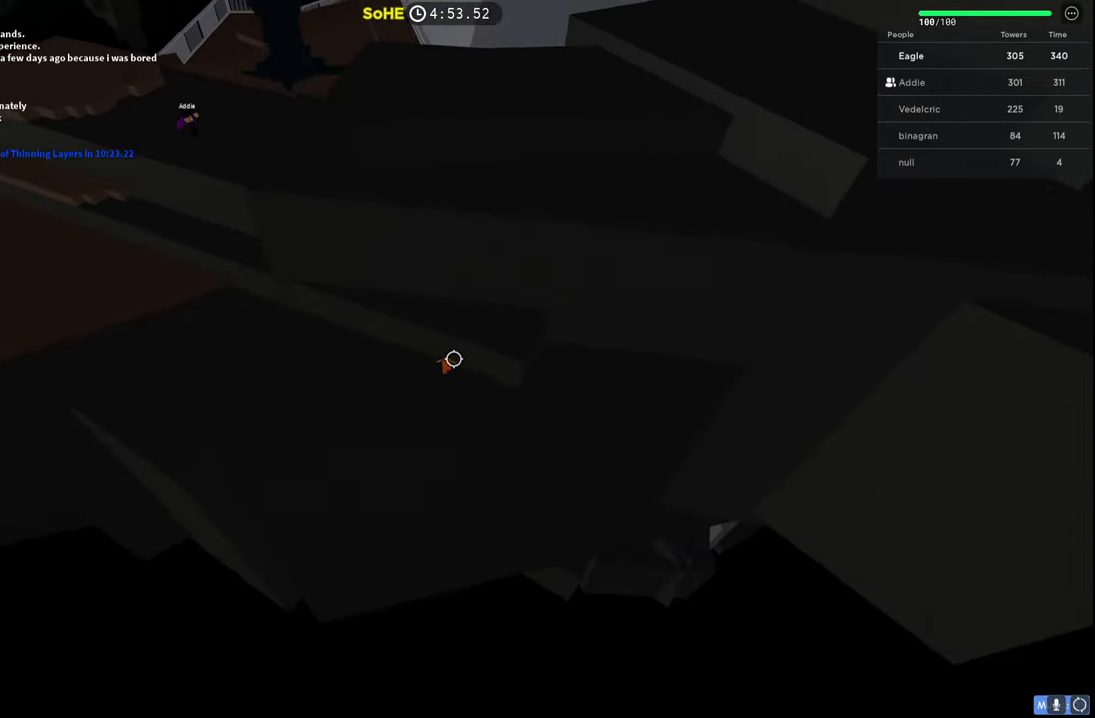
{"keys": ["d"], "events": []}
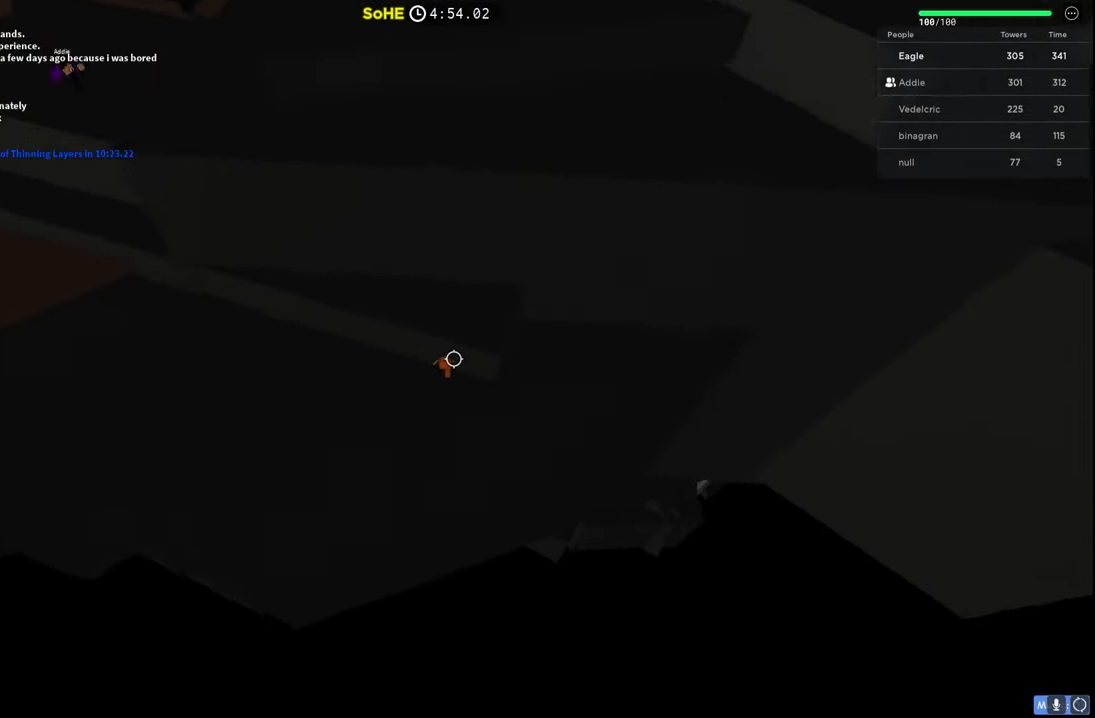
{"keys": ["d"], "events": []}
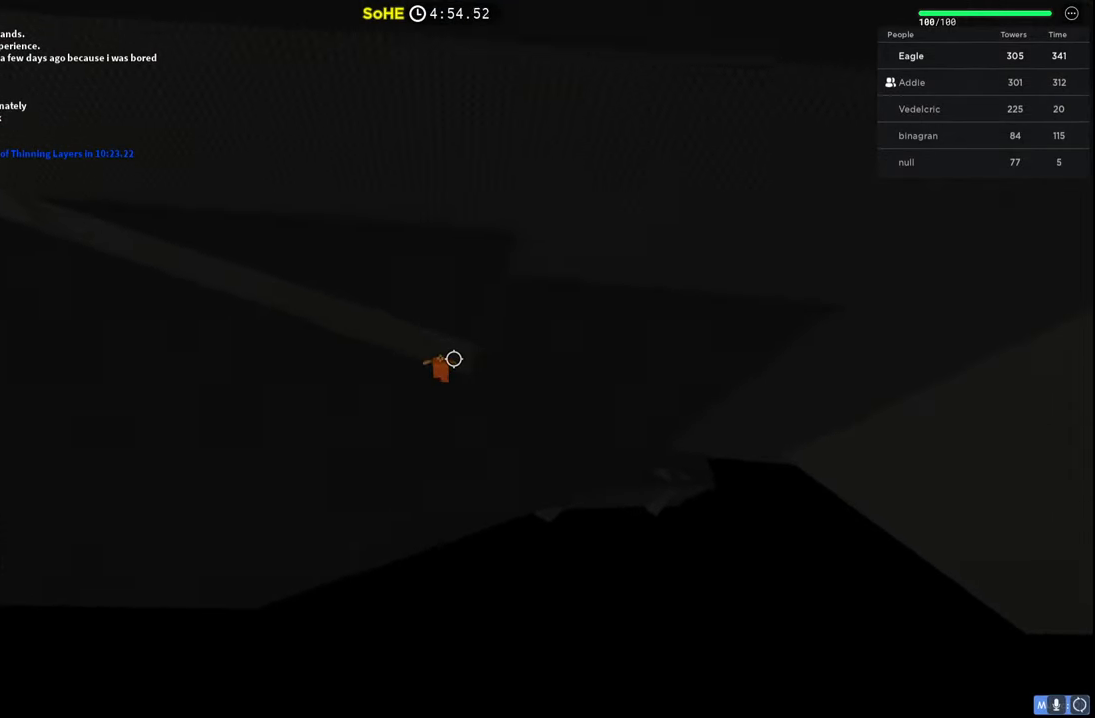
{"keys": ["d"], "events": []}